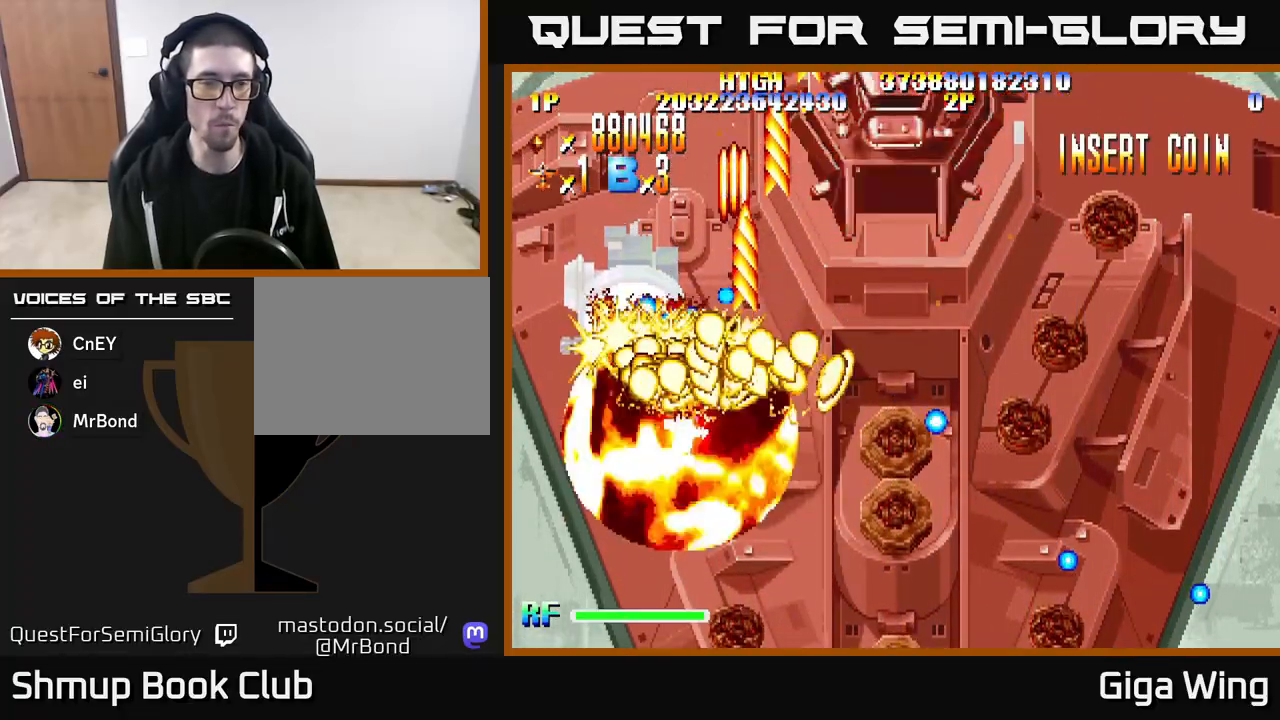
Gameplay with a controller (Xbox layout); each line is a JSON object with the inputs held at the frame after it. "events" lists button and stick changes between this image and that frame as [ms after this image, input, new state], when the widget could be followed in between.
{"buttons": ["A"], "left_stick": "down", "right_stick": "center", "events": [[17, "DPAD_LEFT", "up"], [17, "DPAD_UP", "up"]]}
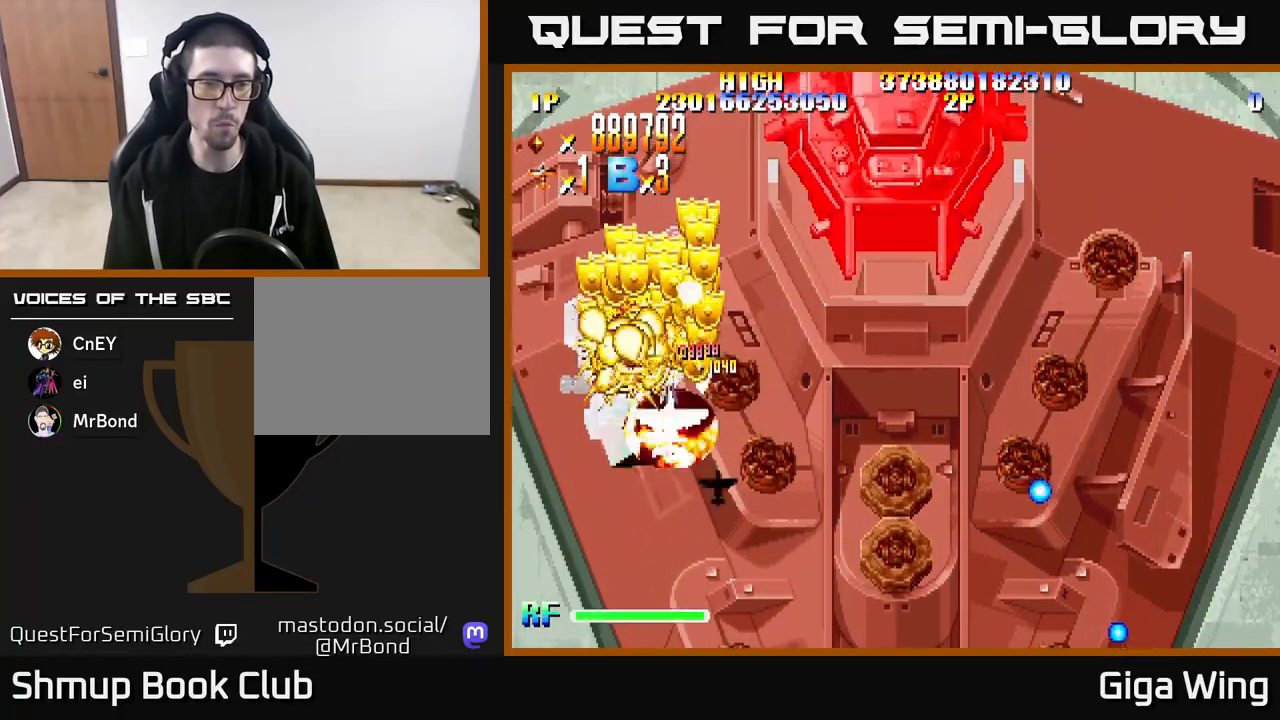
{"buttons": ["A"], "left_stick": "down", "right_stick": "center", "events": [[383, "DPAD_LEFT", "down"], [467, "DPAD_LEFT", "up"]]}
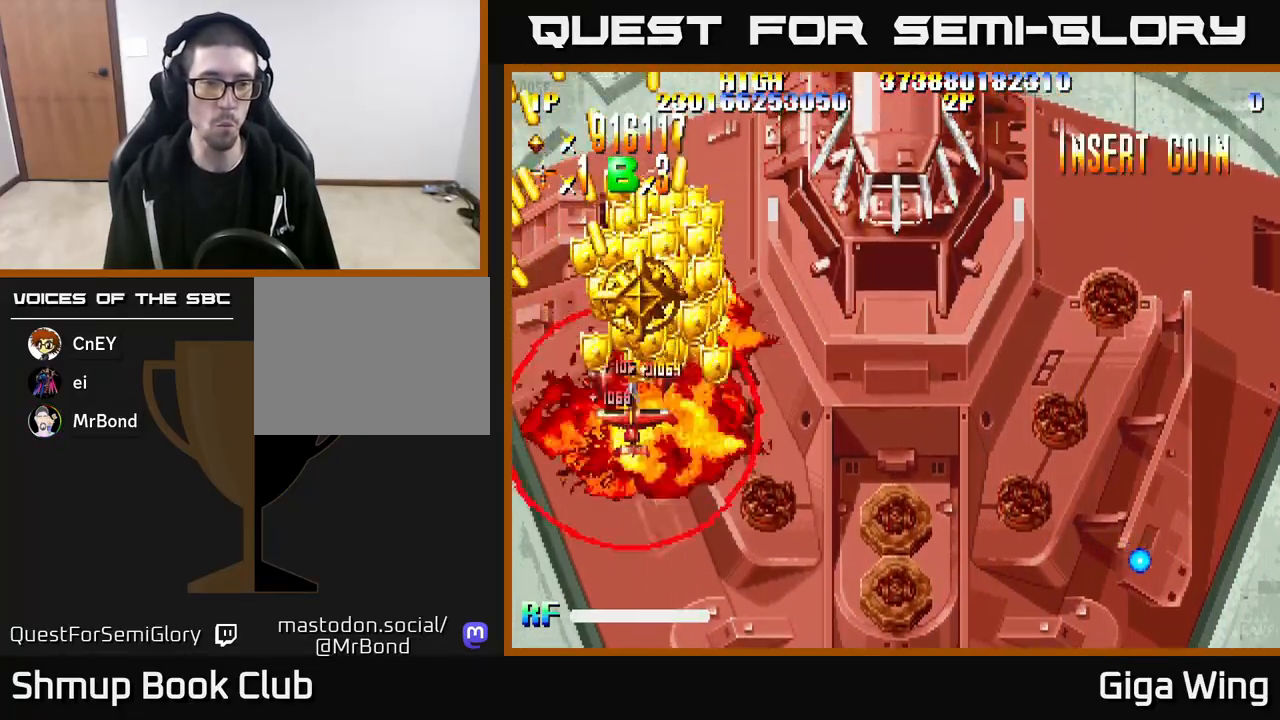
{"buttons": ["R2", "DPAD_LEFT"], "left_stick": "down", "right_stick": "center", "events": [[33, "DPAD_DOWN", "down"], [50, "DPAD_DOWN", "up"], [183, "DPAD_DOWN", "down"], [200, "DPAD_RIGHT", "down"], [333, "DPAD_DOWN", "up"], [383, "DPAD_RIGHT", "up"], [417, "DPAD_LEFT", "down"], [433, "R2", "down"], [483, "A", "up"]]}
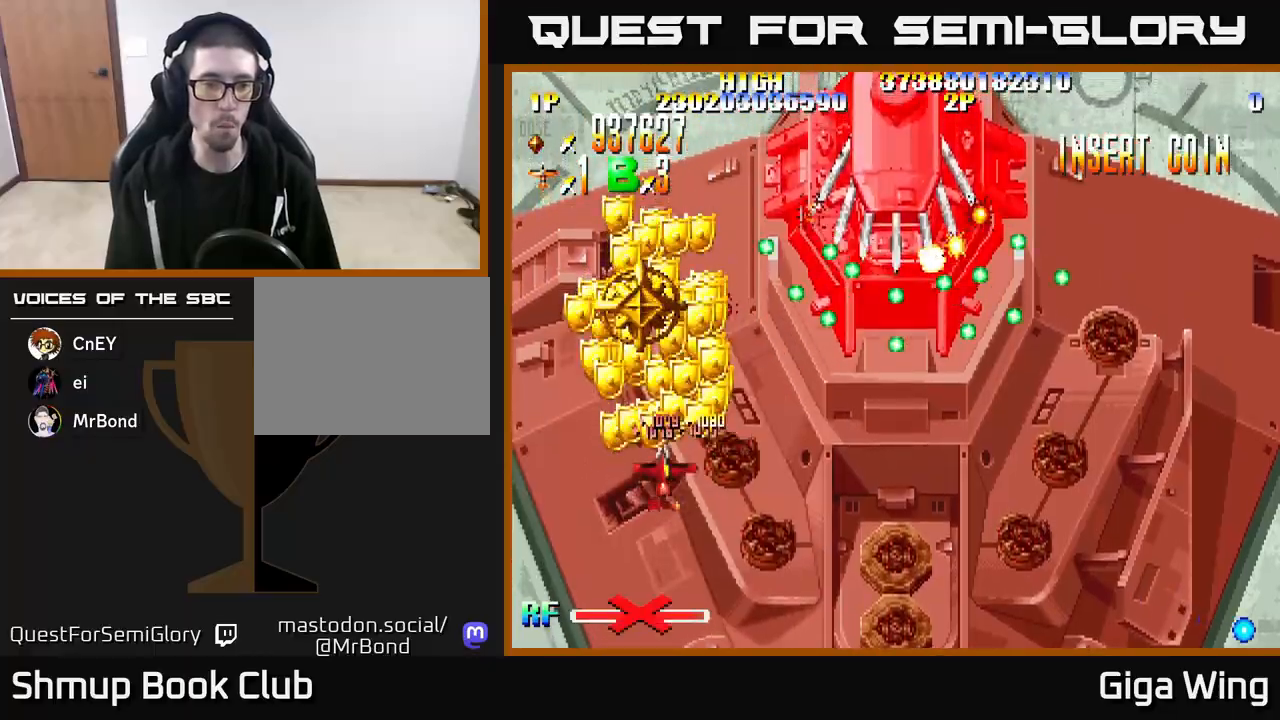
{"buttons": ["R2", "DPAD_LEFT"], "left_stick": "down", "right_stick": "center", "events": [[83, "DPAD_LEFT", "up"], [100, "DPAD_RIGHT", "down"], [117, "DPAD_UP", "down"], [217, "DPAD_RIGHT", "up"], [250, "DPAD_LEFT", "down"], [267, "DPAD_UP", "up"]]}
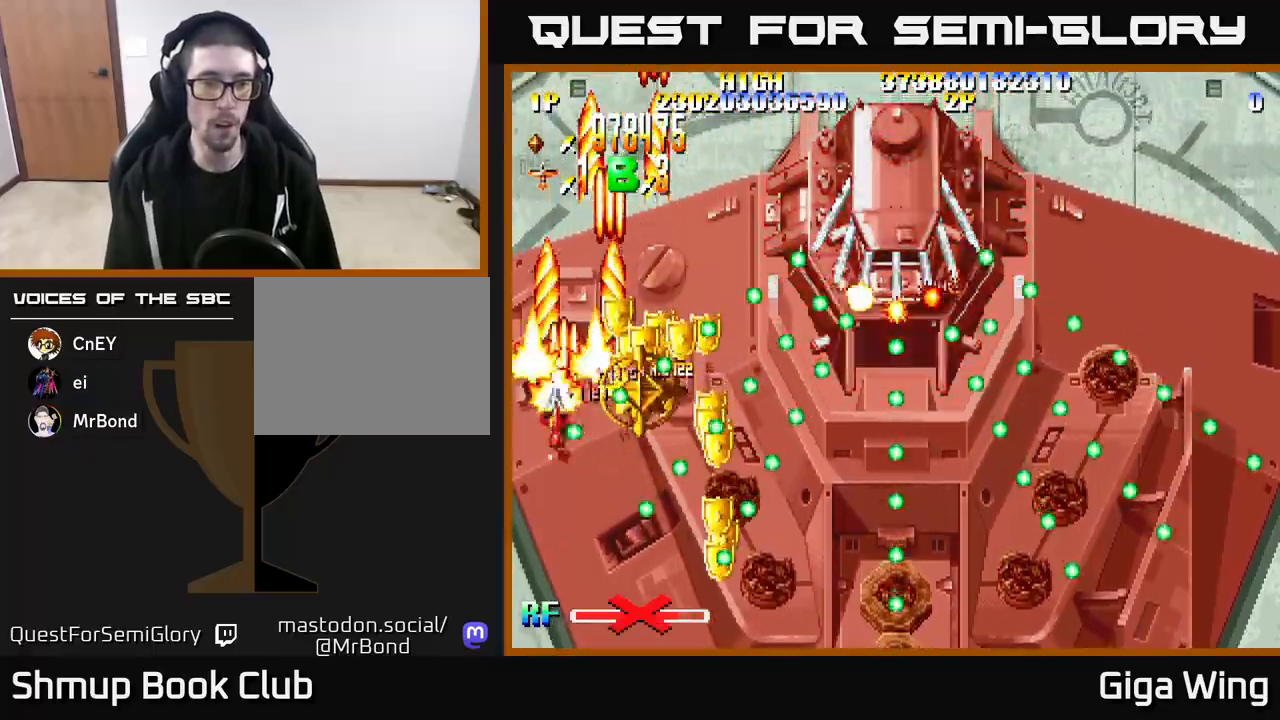
{"buttons": ["R2"], "left_stick": "down", "right_stick": "center", "events": [[67, "DPAD_UP", "down"], [183, "DPAD_LEFT", "up"], [300, "DPAD_RIGHT", "down"], [367, "DPAD_RIGHT", "up"], [500, "DPAD_UP", "up"]]}
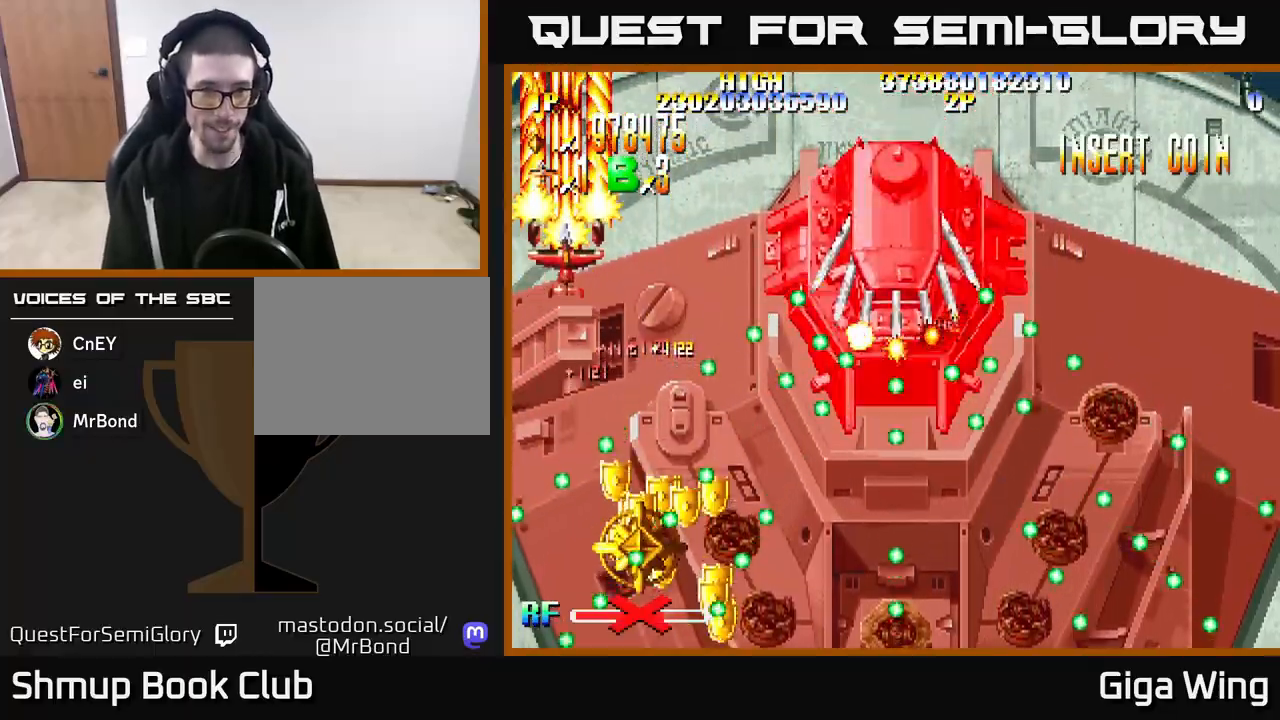
{"buttons": ["R2", "DPAD_RIGHT"], "left_stick": "down", "right_stick": "center", "events": [[33, "DPAD_DOWN", "down"], [50, "DPAD_RIGHT", "down"], [100, "DPAD_RIGHT", "up"], [217, "DPAD_DOWN", "up"], [267, "DPAD_UP", "down"], [333, "DPAD_RIGHT", "down"], [333, "DPAD_UP", "up"]]}
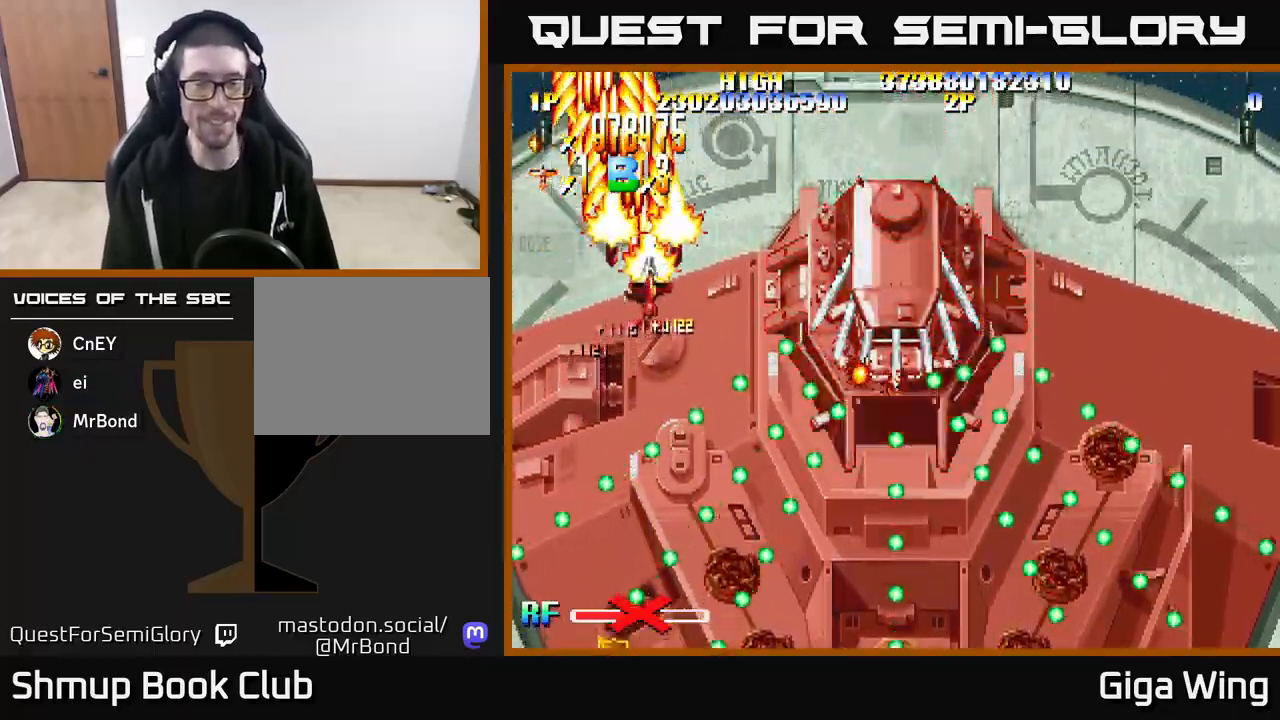
{"buttons": ["R2", "DPAD_DOWN", "DPAD_RIGHT"], "left_stick": "down", "right_stick": "center", "events": [[450, "DPAD_DOWN", "down"]]}
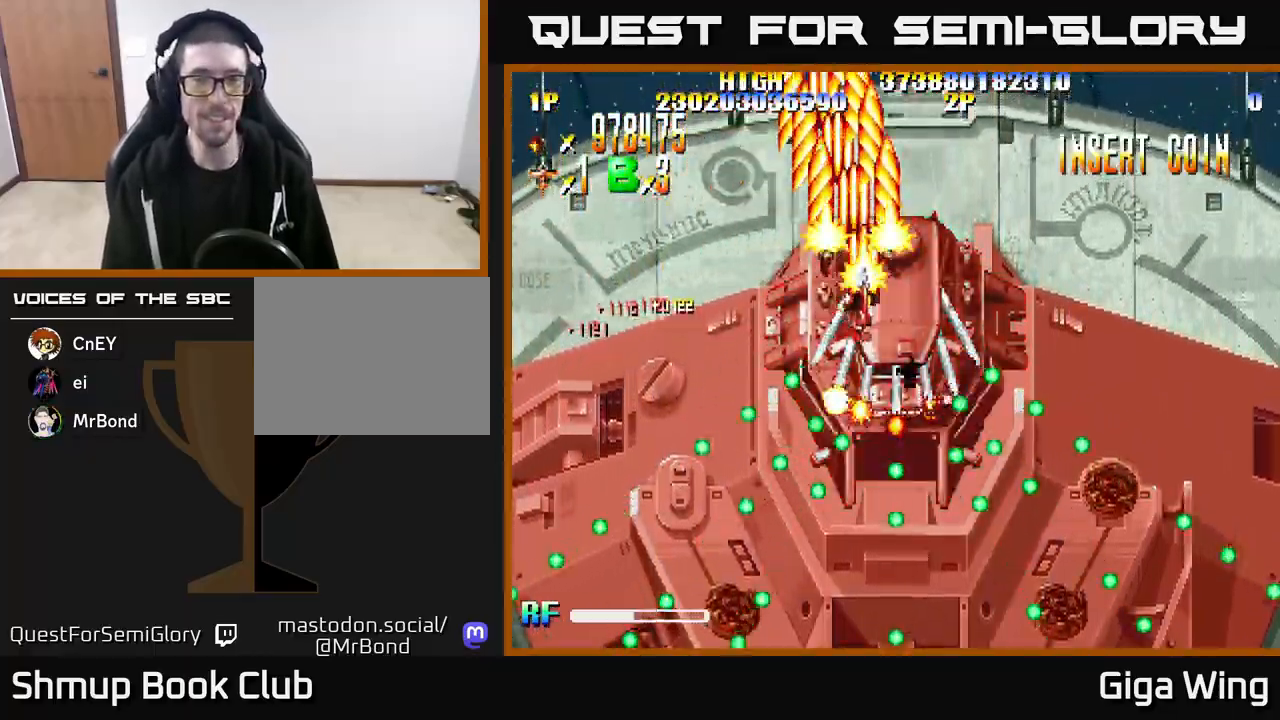
{"buttons": ["R2"], "left_stick": "down", "right_stick": "center", "events": [[83, "DPAD_RIGHT", "up"], [233, "DPAD_DOWN", "up"]]}
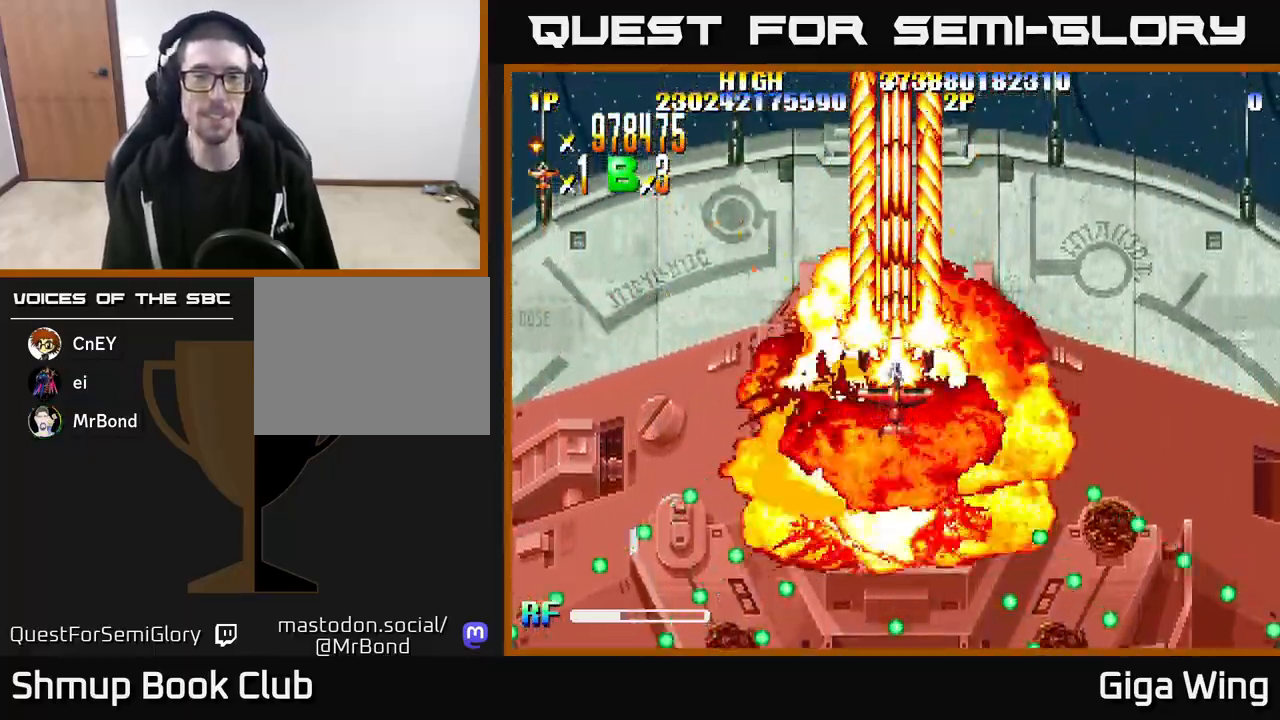
{"buttons": ["R2", "DPAD_DOWN"], "left_stick": "down", "right_stick": "center", "events": [[100, "DPAD_DOWN", "down"]]}
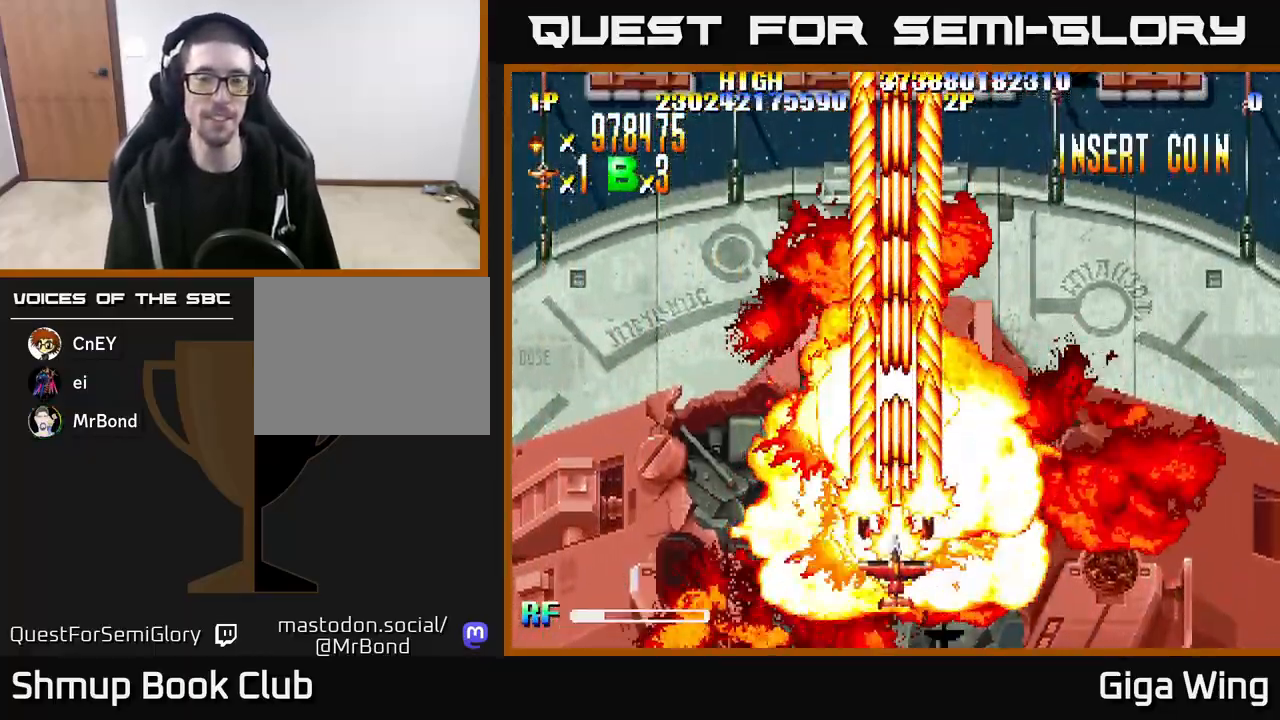
{"buttons": ["R2", "DPAD_RIGHT"], "left_stick": "down", "right_stick": "center", "events": [[183, "DPAD_RIGHT", "down"], [217, "DPAD_DOWN", "up"]]}
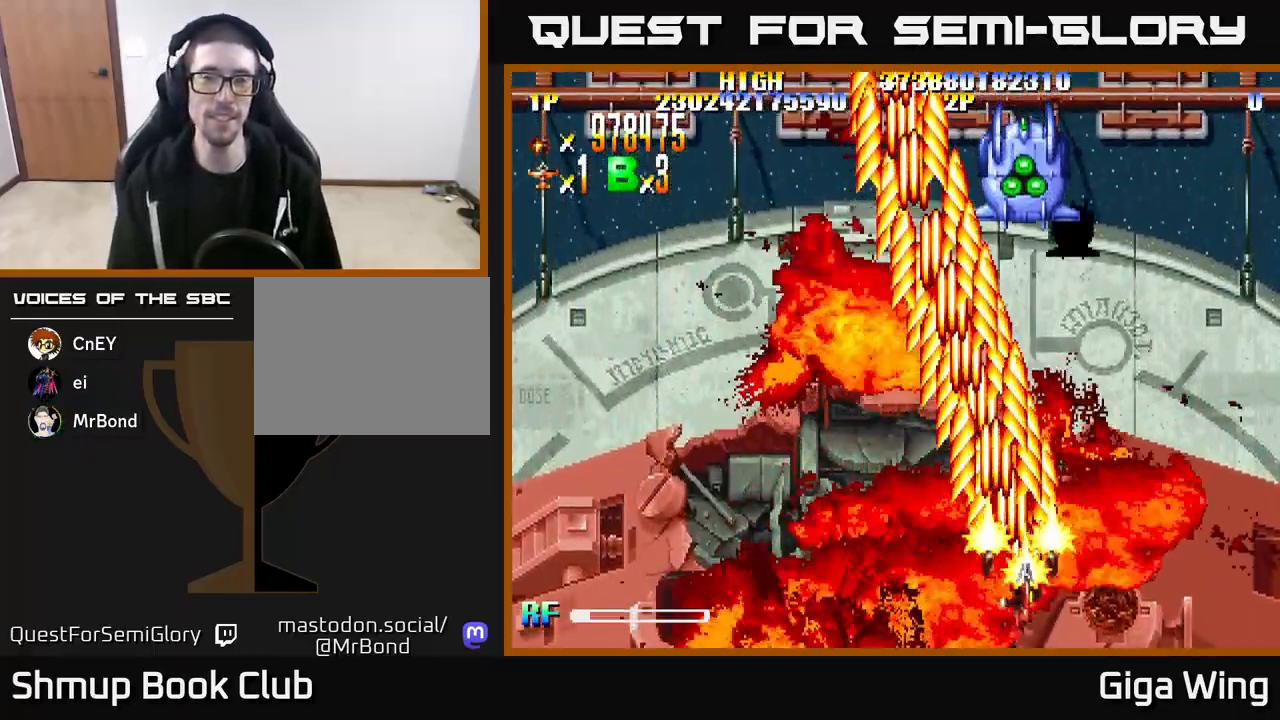
{"buttons": ["R2", "DPAD_UP"], "left_stick": "down", "right_stick": "center", "events": [[133, "DPAD_RIGHT", "up"], [150, "DPAD_UP", "down"], [167, "DPAD_LEFT", "down"], [500, "DPAD_LEFT", "up"]]}
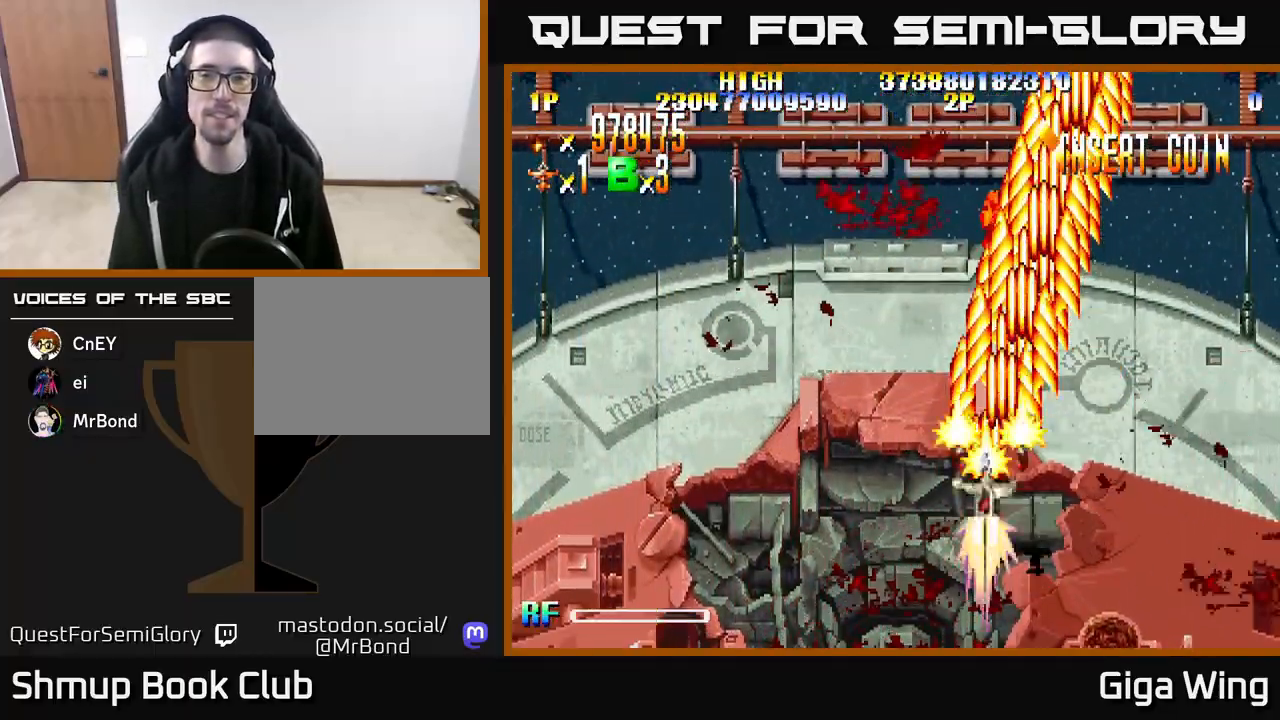
{"buttons": ["R2", "DPAD_UP", "DPAD_RIGHT"], "left_stick": "down", "right_stick": "center", "events": [[83, "DPAD_RIGHT", "down"]]}
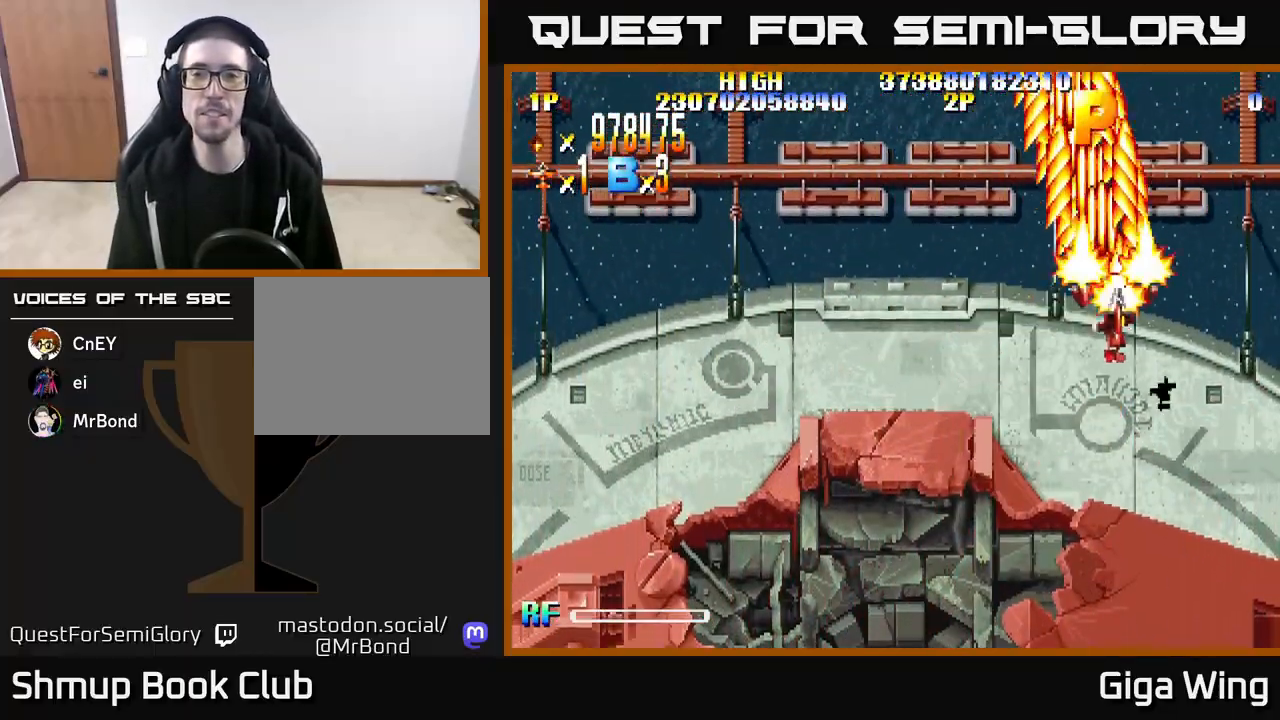
{"buttons": ["R2", "DPAD_DOWN"], "left_stick": "down", "right_stick": "center", "events": [[150, "DPAD_RIGHT", "up"], [233, "DPAD_LEFT", "down"], [317, "DPAD_UP", "up"], [383, "DPAD_DOWN", "down"], [450, "DPAD_LEFT", "up"]]}
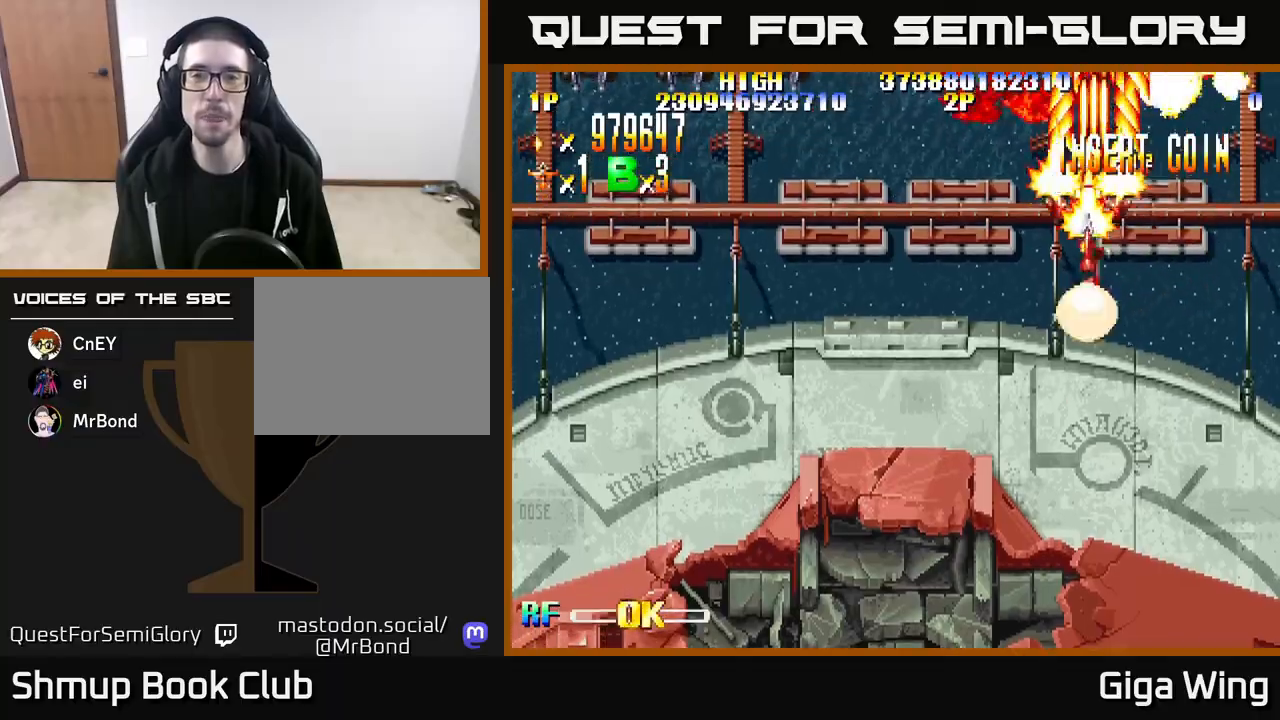
{"buttons": ["R2", "DPAD_DOWN", "DPAD_RIGHT"], "left_stick": "down", "right_stick": "center", "events": [[100, "DPAD_LEFT", "down"], [217, "DPAD_LEFT", "up"], [333, "DPAD_RIGHT", "down"]]}
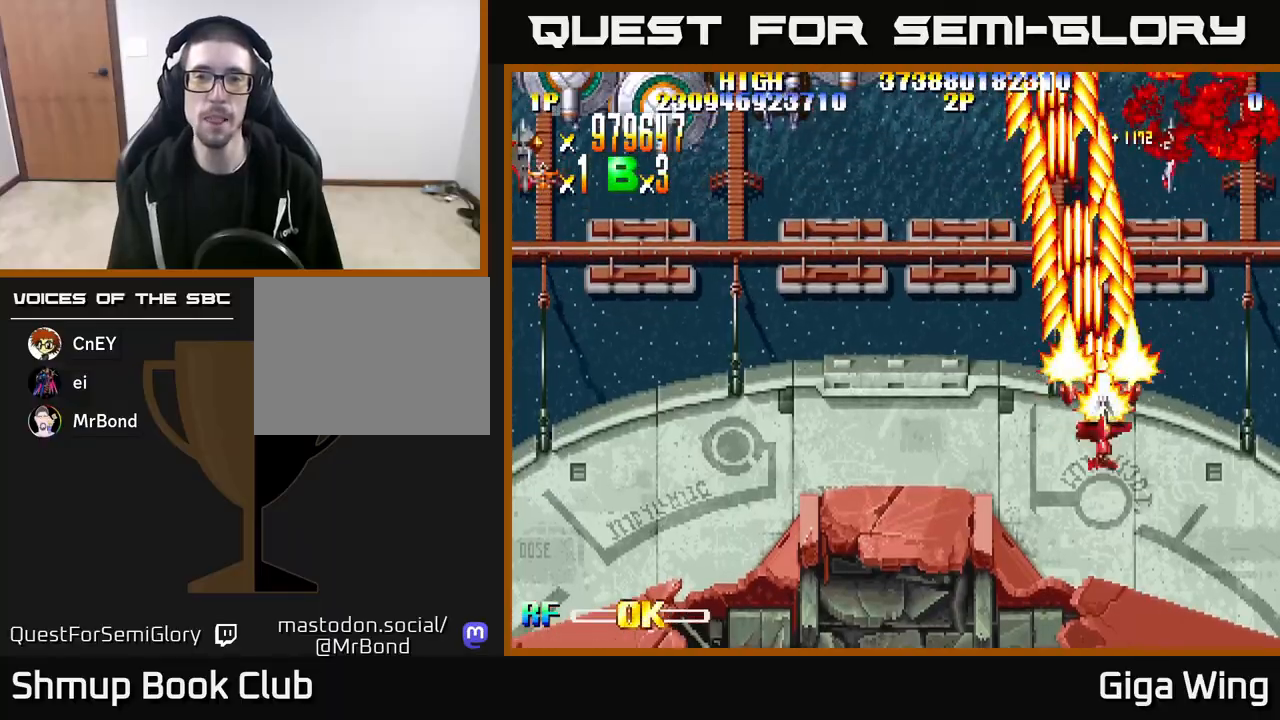
{"buttons": ["R2", "DPAD_LEFT"], "left_stick": "down", "right_stick": "center", "events": [[83, "DPAD_RIGHT", "up"], [167, "DPAD_LEFT", "down"], [267, "DPAD_DOWN", "up"]]}
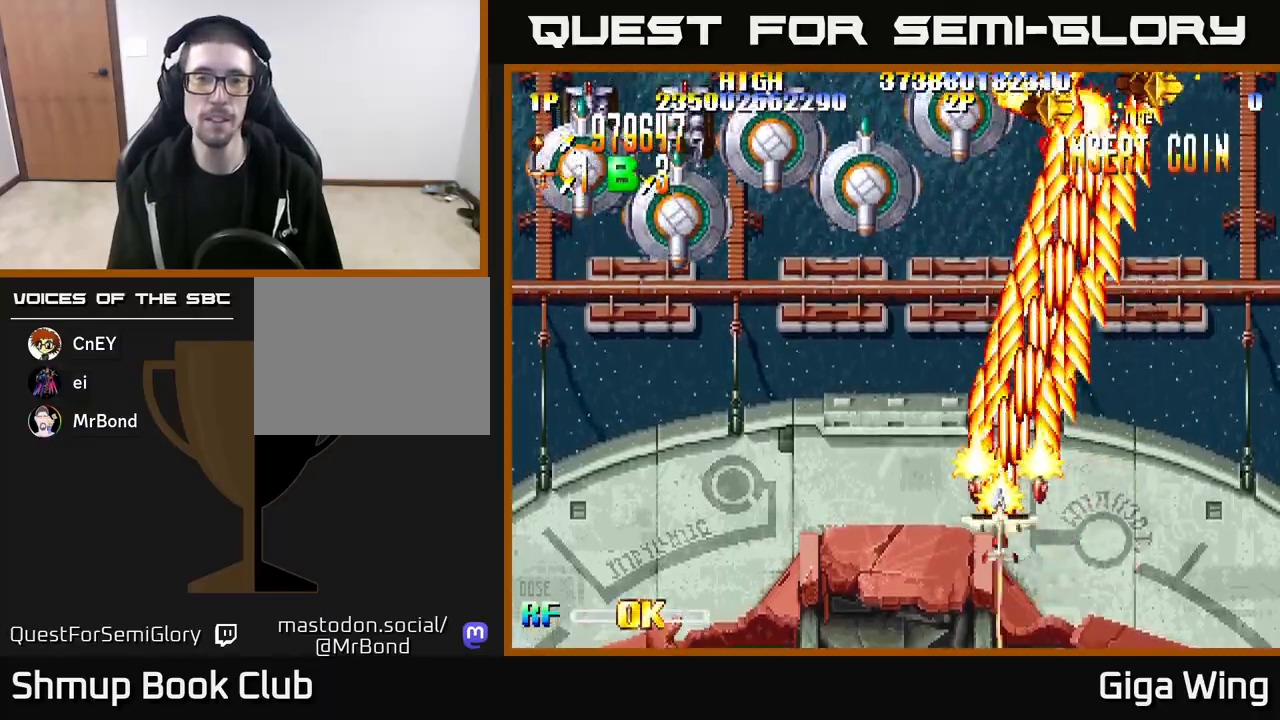
{"buttons": ["R2", "DPAD_LEFT"], "left_stick": "down", "right_stick": "center", "events": []}
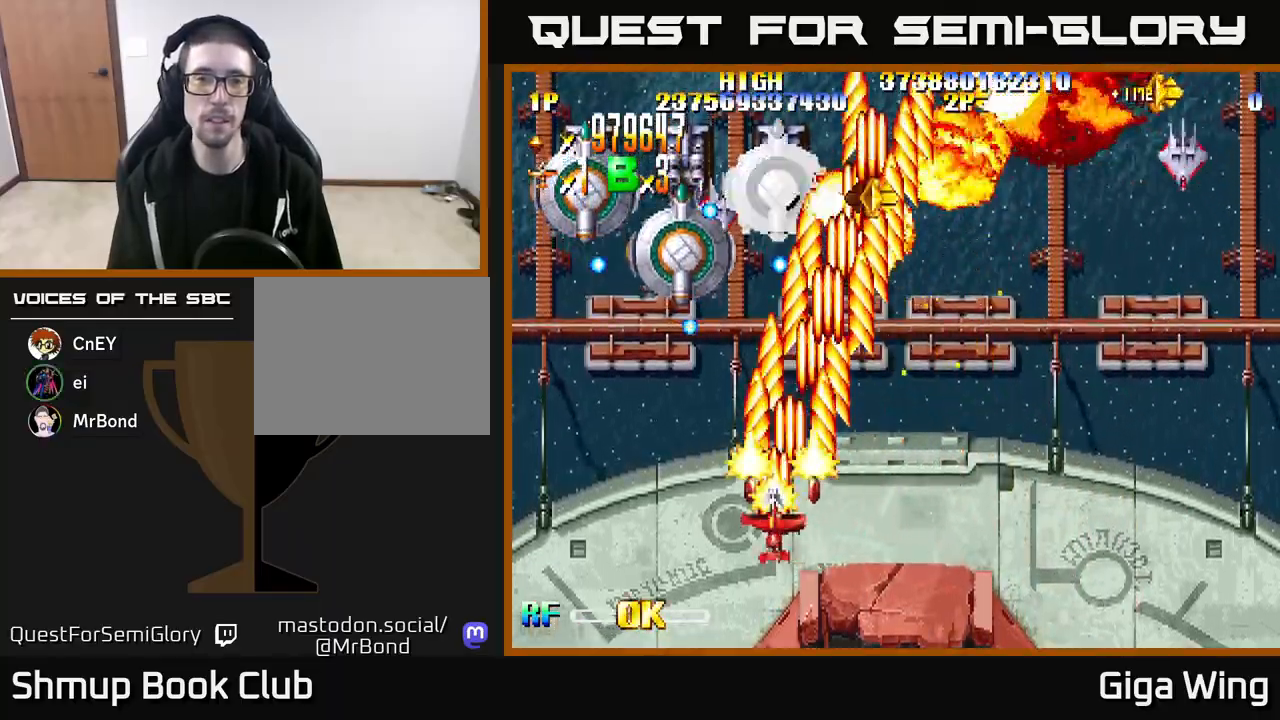
{"buttons": ["R2", "DPAD_LEFT"], "left_stick": "down", "right_stick": "center", "events": []}
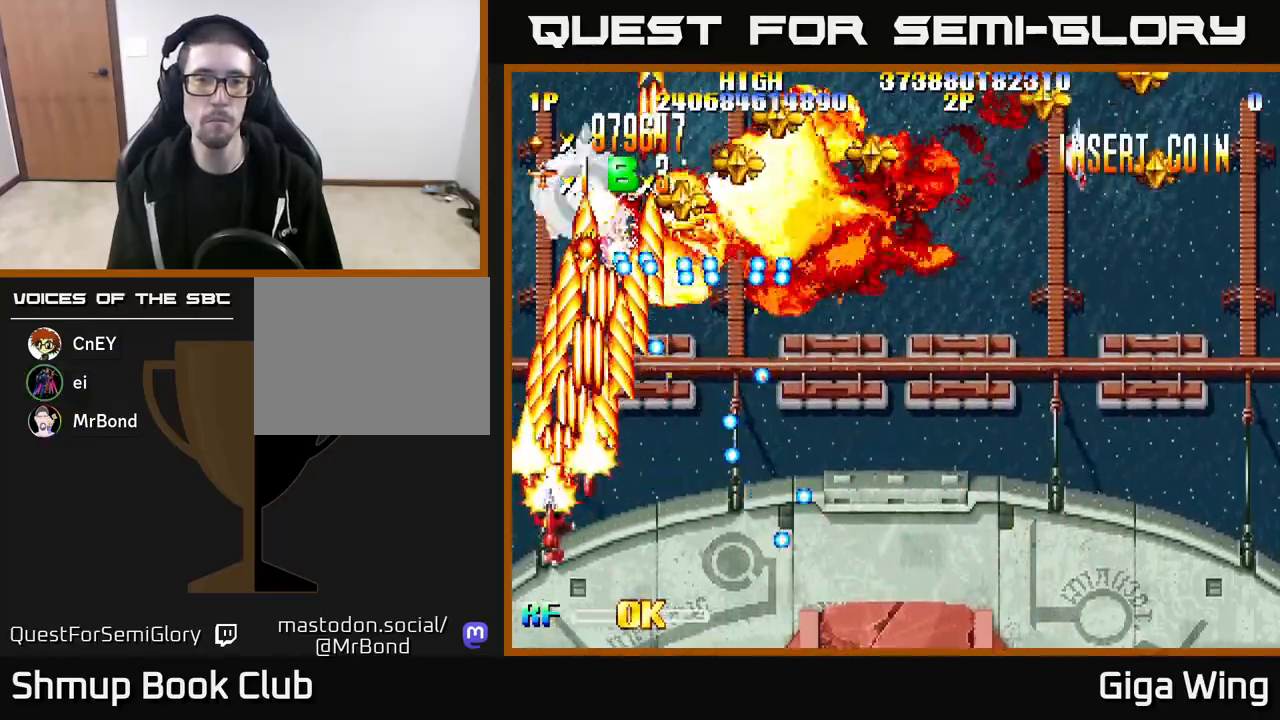
{"buttons": ["R2", "DPAD_UP", "DPAD_RIGHT"], "left_stick": "down", "right_stick": "center", "events": [[33, "DPAD_UP", "down"], [67, "DPAD_LEFT", "up"], [433, "DPAD_RIGHT", "down"]]}
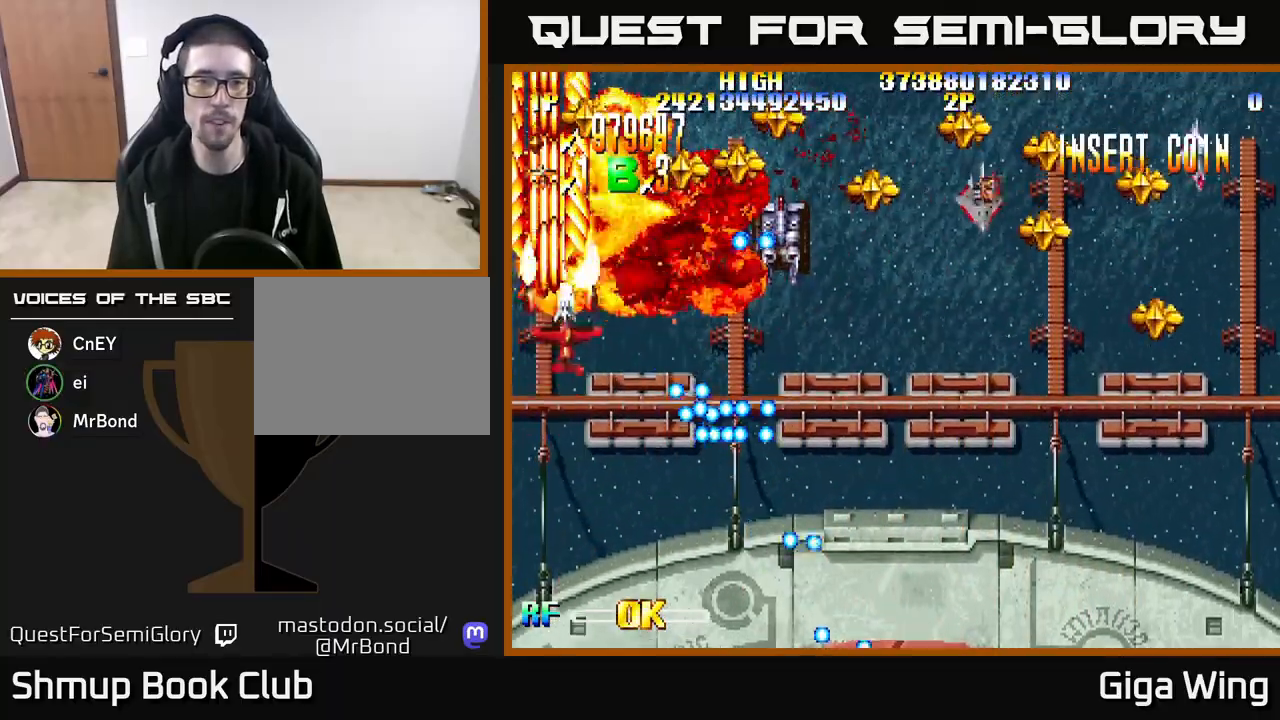
{"buttons": ["R2", "DPAD_LEFT"], "left_stick": "down", "right_stick": "center", "events": [[100, "DPAD_UP", "up"], [200, "DPAD_DOWN", "down"], [333, "DPAD_RIGHT", "up"], [350, "DPAD_DOWN", "up"], [367, "DPAD_LEFT", "down"], [400, "DPAD_UP", "down"], [467, "DPAD_UP", "up"]]}
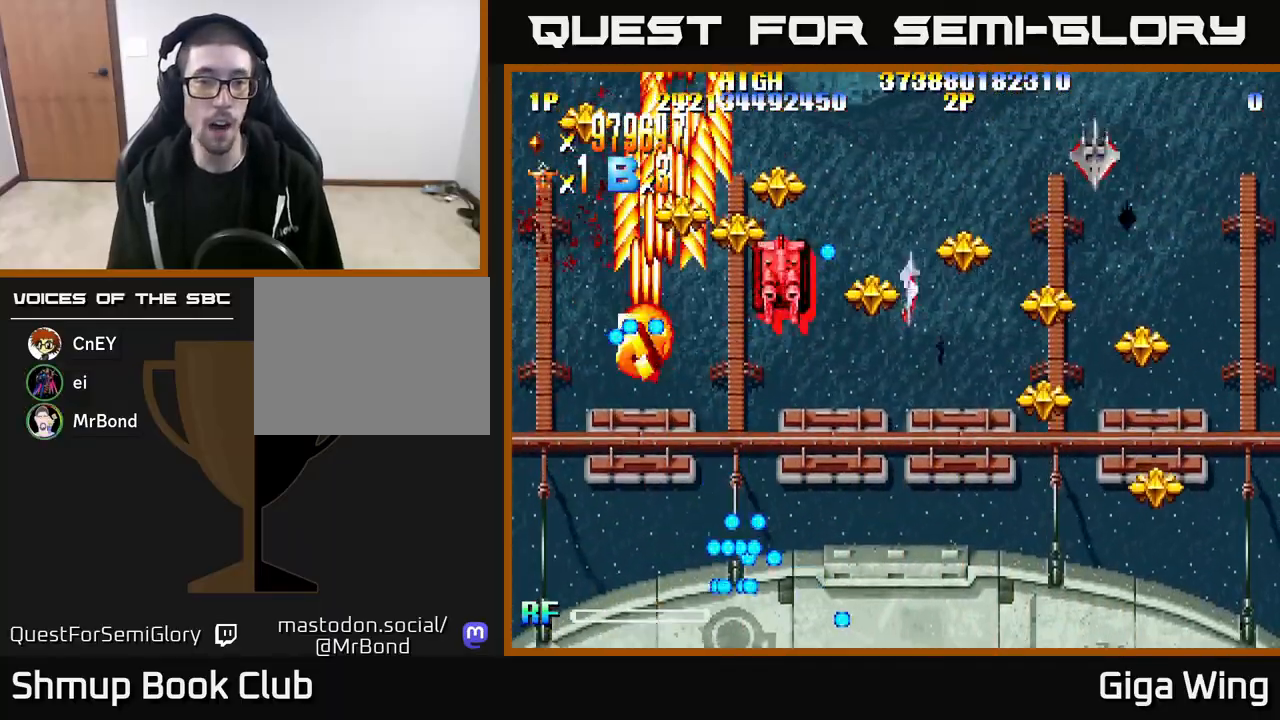
{"buttons": ["R2"], "left_stick": "down", "right_stick": "center", "events": [[150, "DPAD_UP", "down"], [250, "DPAD_LEFT", "up"], [317, "DPAD_UP", "up"]]}
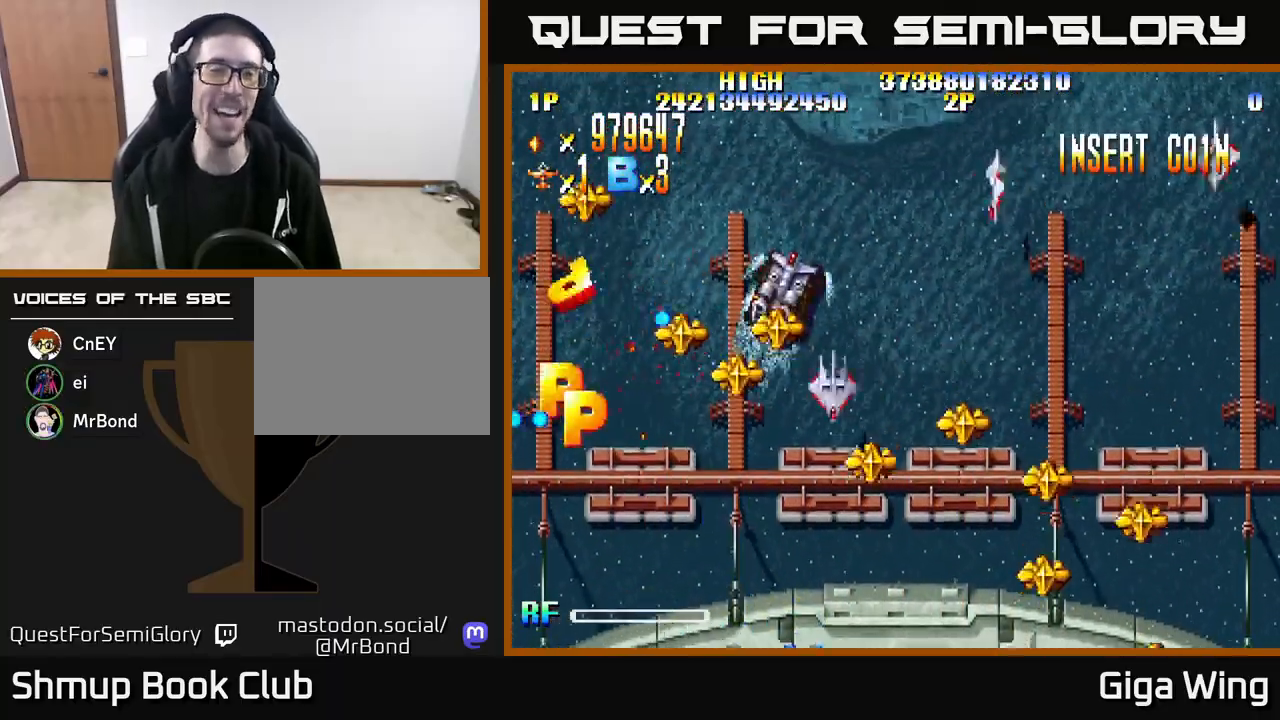
{"buttons": ["R2", "DPAD_UP", "DPAD_LEFT"], "left_stick": "down", "right_stick": "center", "events": [[167, "DPAD_RIGHT", "down"], [183, "DPAD_DOWN", "down"], [217, "DPAD_RIGHT", "up"], [283, "DPAD_DOWN", "up"], [300, "DPAD_LEFT", "down"], [433, "DPAD_UP", "down"]]}
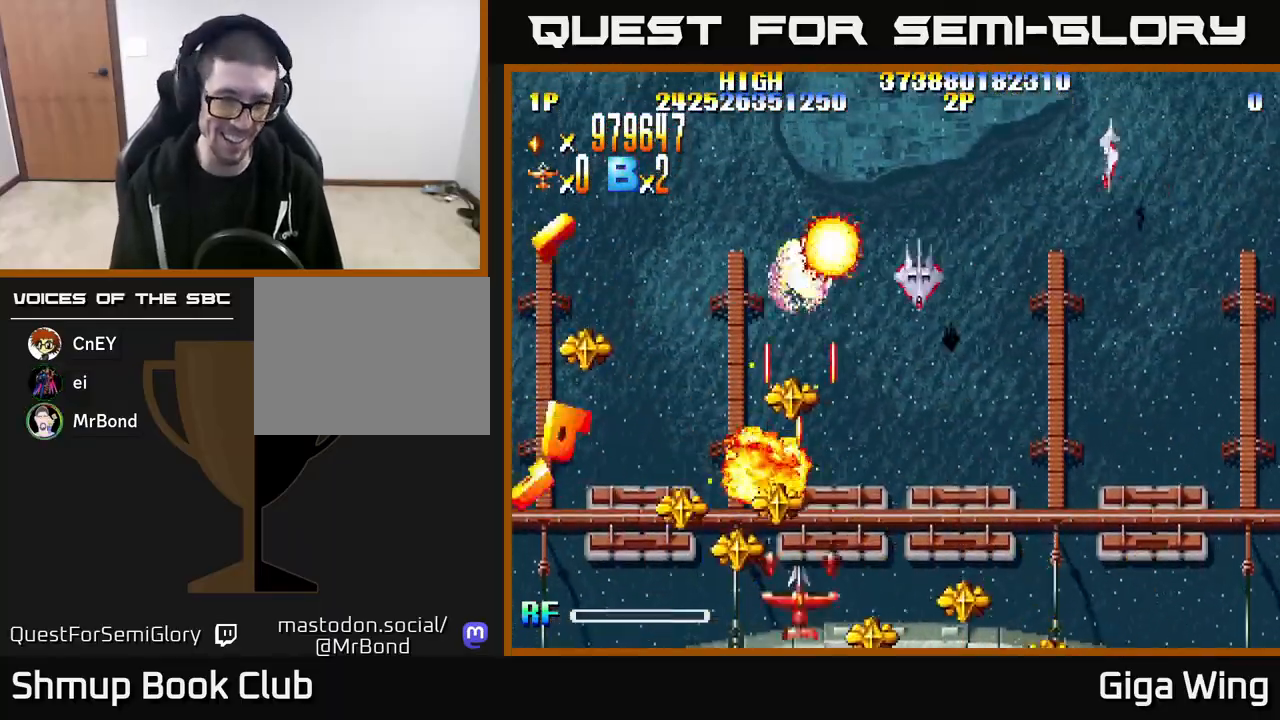
{"buttons": ["R2", "DPAD_UP", "DPAD_LEFT"], "left_stick": "down", "right_stick": "center", "events": [[50, "DPAD_UP", "up"], [117, "DPAD_DOWN", "down"], [350, "DPAD_DOWN", "up"], [500, "DPAD_UP", "down"]]}
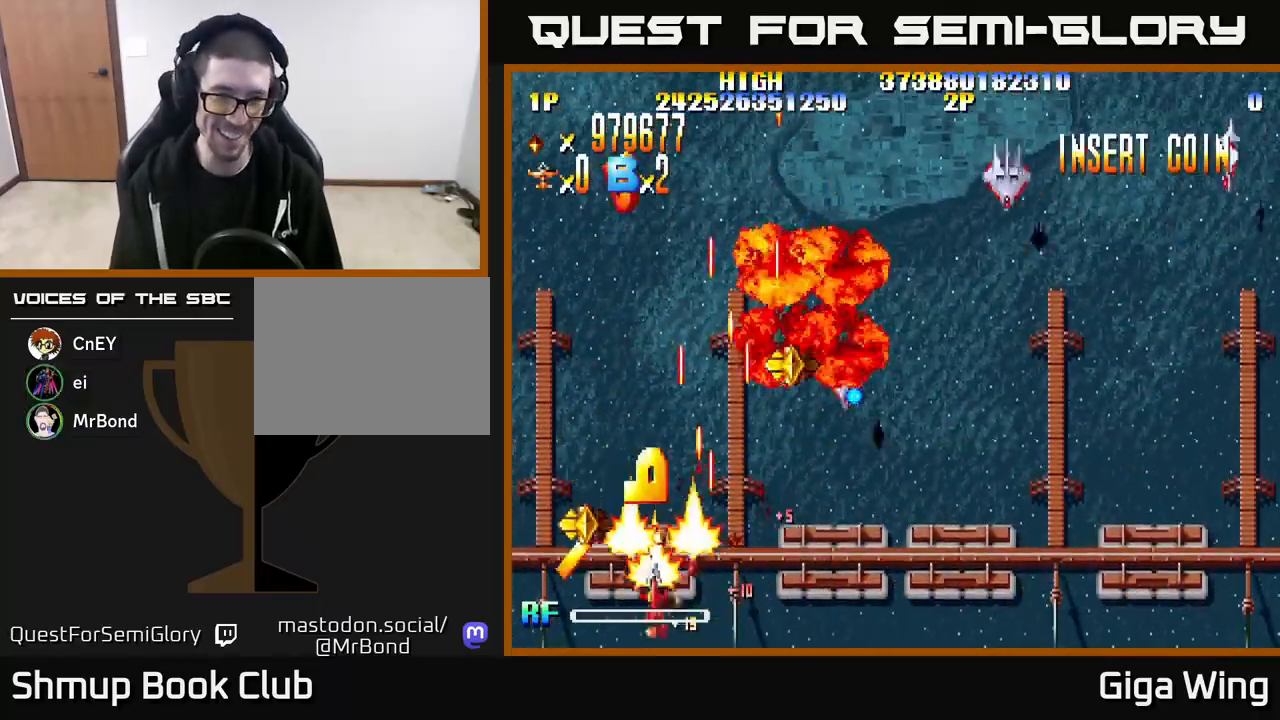
{"buttons": ["R2", "DPAD_DOWN", "DPAD_RIGHT"], "left_stick": "down", "right_stick": "center", "events": [[167, "DPAD_LEFT", "up"], [167, "DPAD_UP", "up"], [183, "DPAD_RIGHT", "down"], [200, "DPAD_UP", "down"], [417, "DPAD_UP", "up"], [500, "DPAD_DOWN", "down"]]}
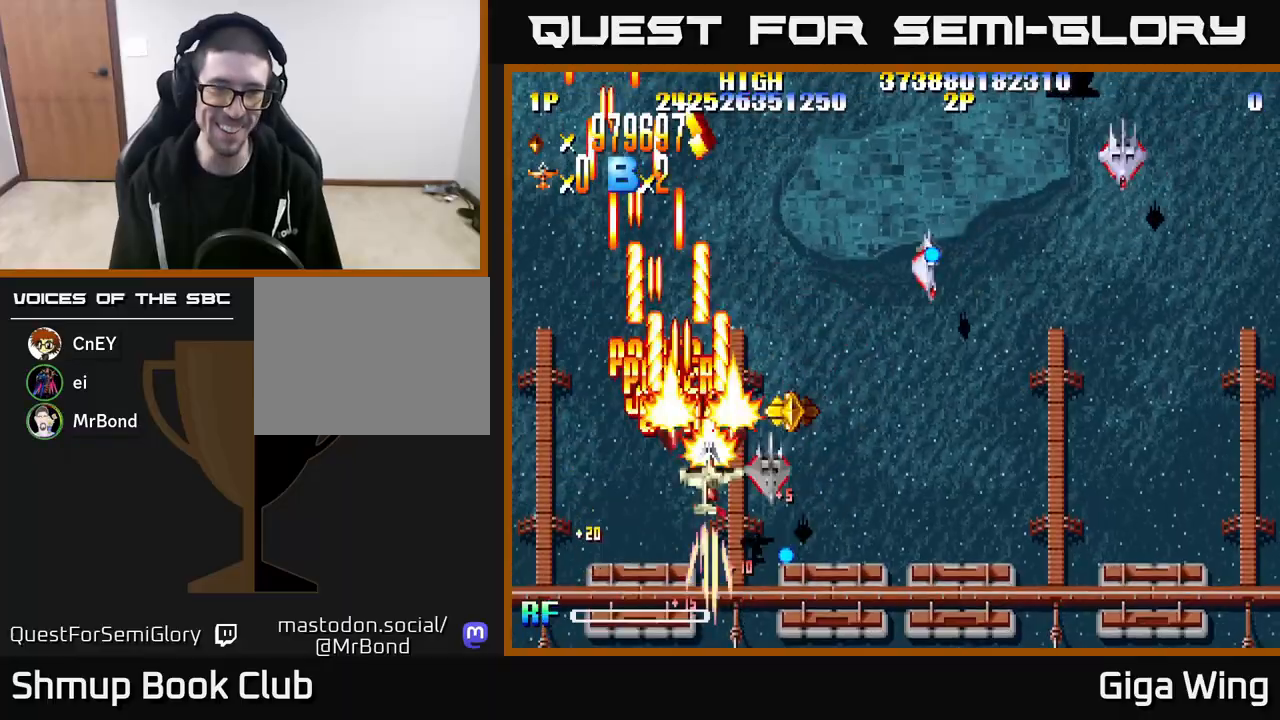
{"buttons": ["R2", "DPAD_UP", "DPAD_RIGHT"], "left_stick": "down", "right_stick": "center", "events": [[150, "DPAD_DOWN", "up"], [267, "DPAD_UP", "down"]]}
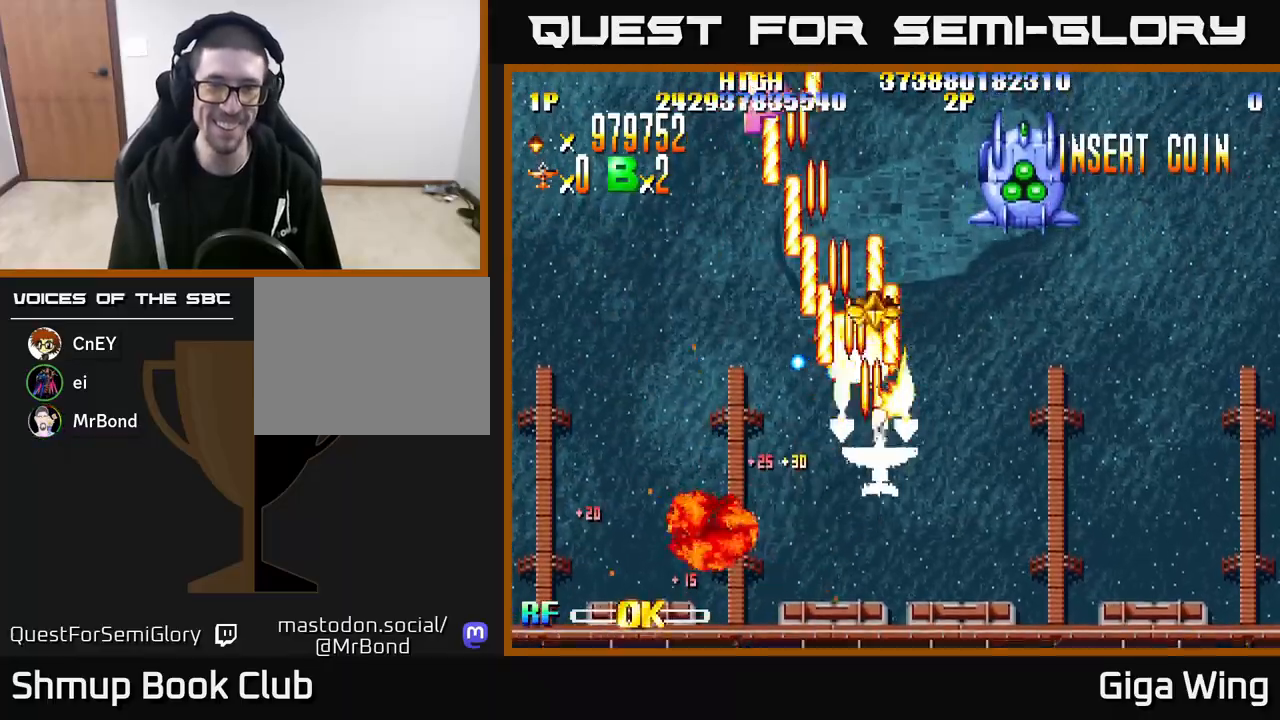
{"buttons": ["R2", "DPAD_UP"], "left_stick": "down", "right_stick": "center", "events": [[233, "DPAD_UP", "up"], [433, "DPAD_UP", "down"], [467, "DPAD_RIGHT", "up"]]}
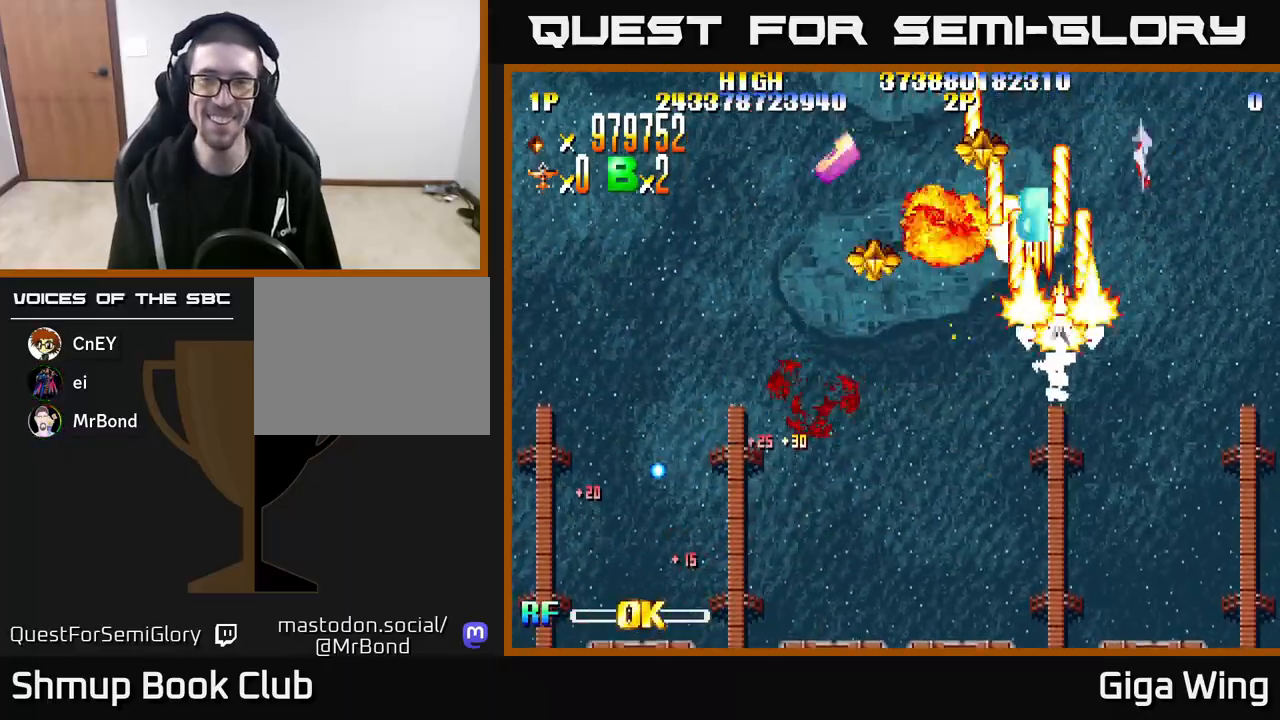
{"buttons": ["R2", "DPAD_UP"], "left_stick": "down", "right_stick": "center", "events": [[83, "DPAD_LEFT", "down"], [150, "DPAD_UP", "up"], [467, "DPAD_UP", "down"], [500, "DPAD_LEFT", "up"]]}
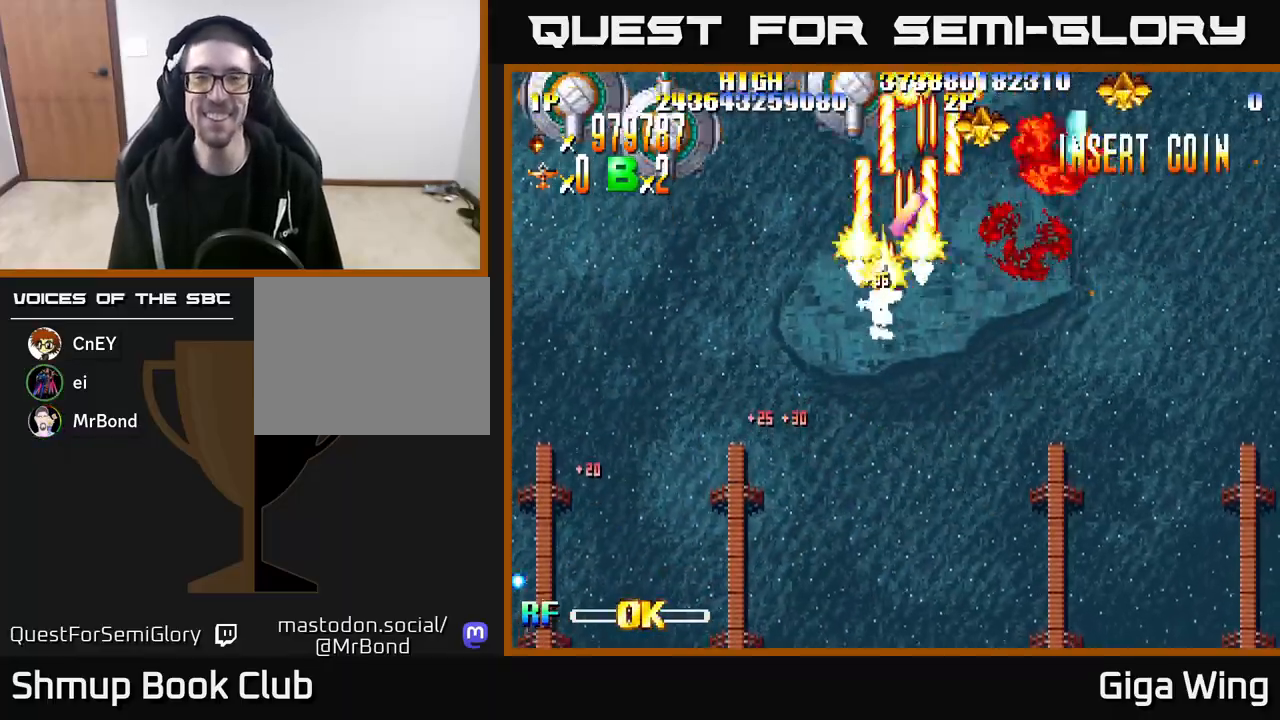
{"buttons": ["R2", "DPAD_RIGHT"], "left_stick": "down", "right_stick": "center", "events": [[67, "DPAD_RIGHT", "down"], [433, "DPAD_UP", "up"]]}
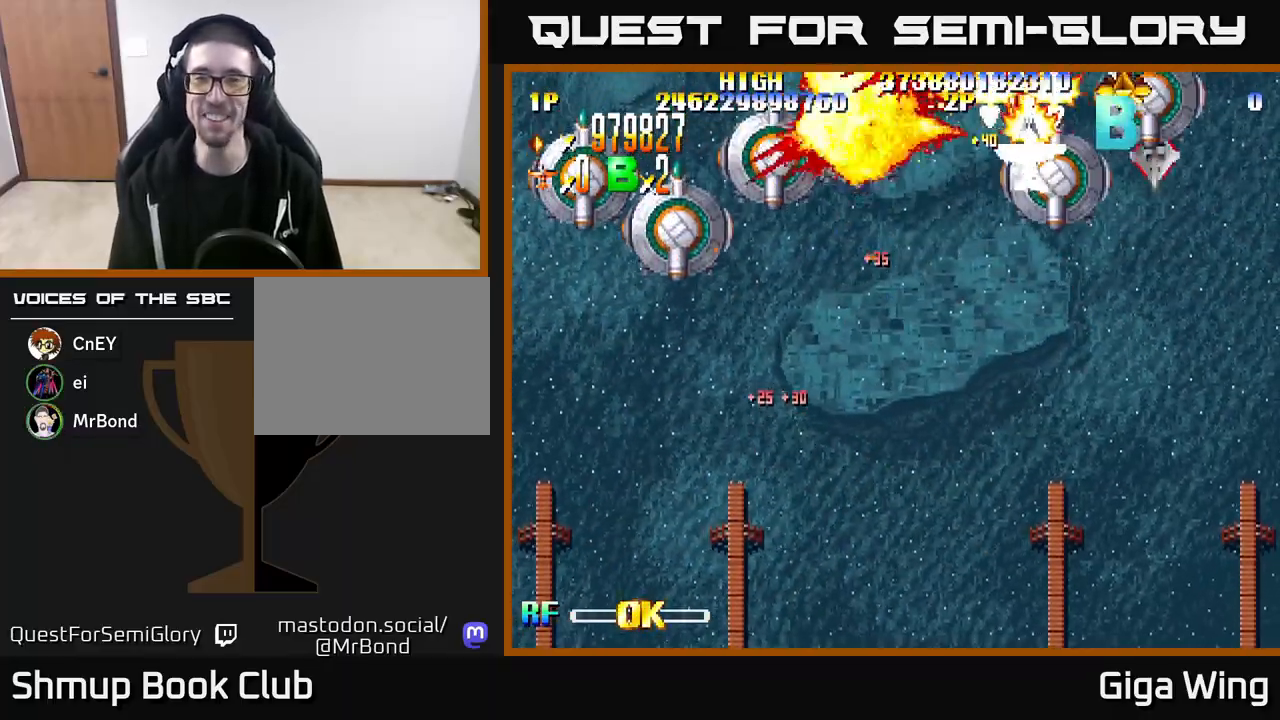
{"buttons": ["R2", "DPAD_DOWN", "DPAD_RIGHT"], "left_stick": "down", "right_stick": "center", "events": [[17, "DPAD_DOWN", "down"]]}
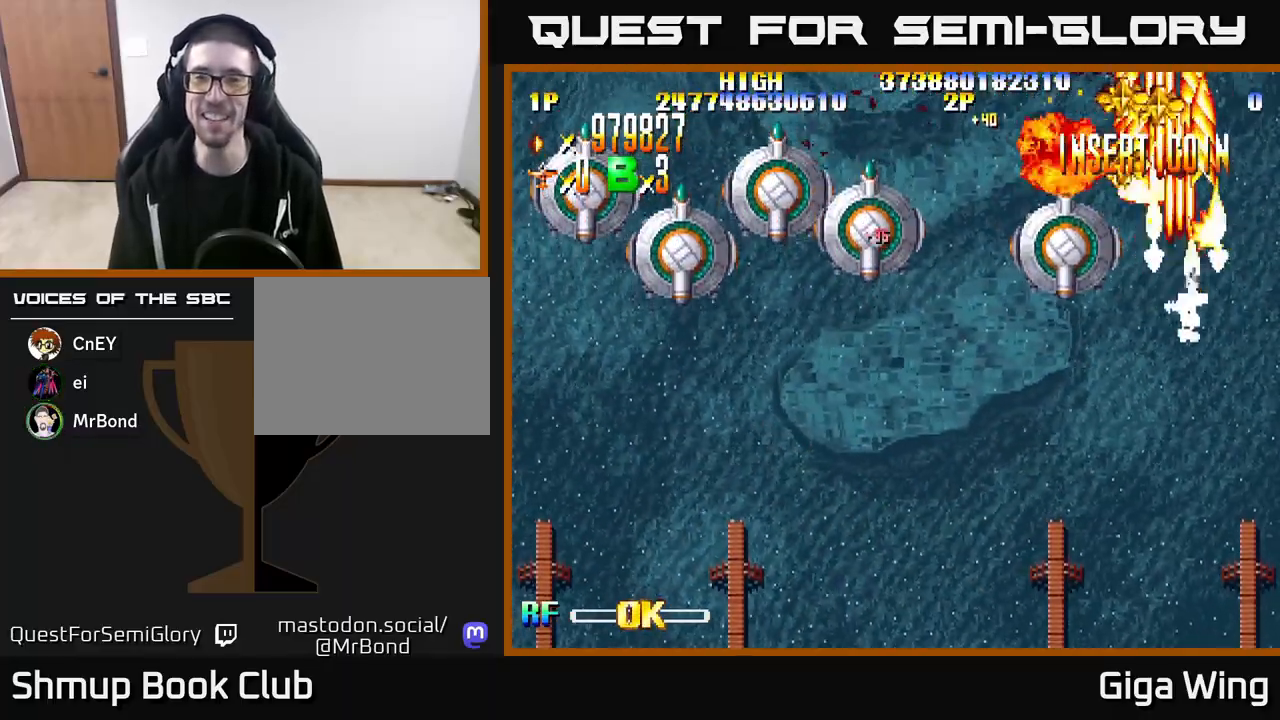
{"buttons": ["R2", "DPAD_UP", "DPAD_RIGHT"], "left_stick": "down", "right_stick": "center", "events": [[17, "DPAD_RIGHT", "up"], [50, "DPAD_LEFT", "down"], [267, "DPAD_DOWN", "up"], [383, "DPAD_UP", "down"], [400, "DPAD_LEFT", "up"], [450, "DPAD_RIGHT", "down"]]}
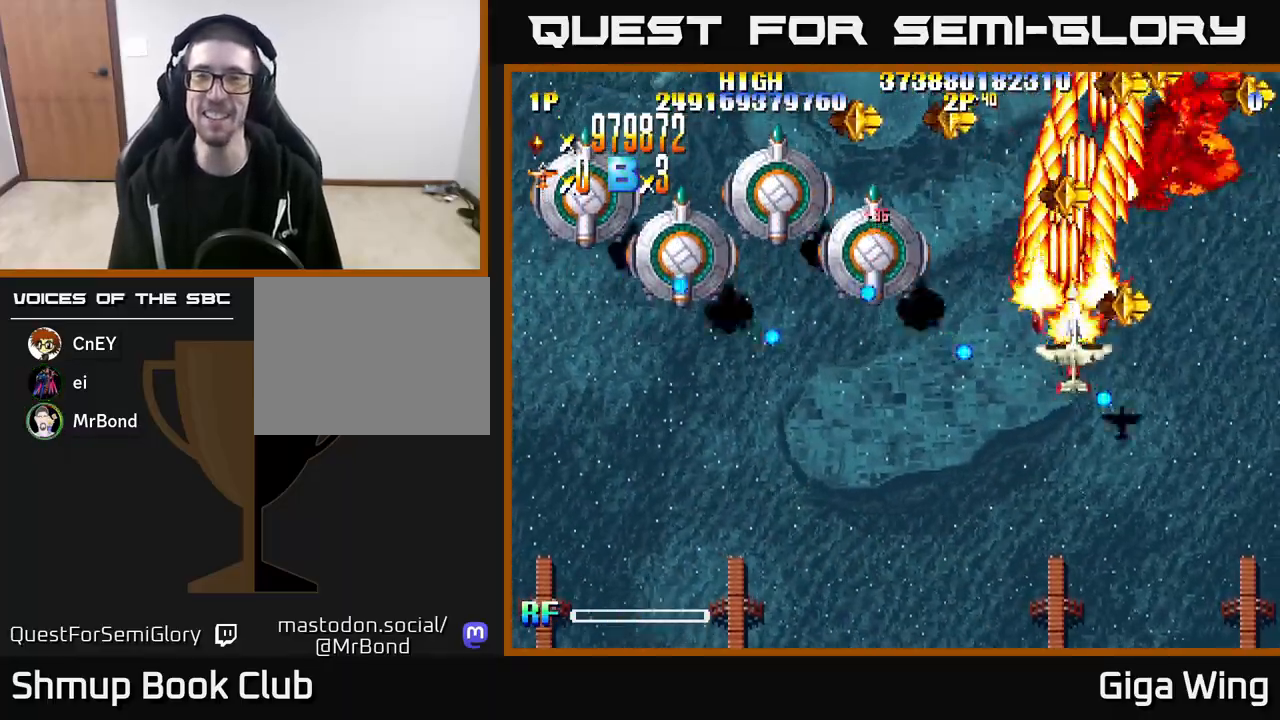
{"buttons": ["R2"], "left_stick": "down", "right_stick": "center", "events": [[17, "DPAD_UP", "up"], [83, "DPAD_DOWN", "down"], [150, "DPAD_DOWN", "up"], [183, "DPAD_RIGHT", "up"], [183, "DPAD_UP", "down"], [283, "DPAD_LEFT", "down"], [367, "DPAD_UP", "up"], [483, "DPAD_LEFT", "up"]]}
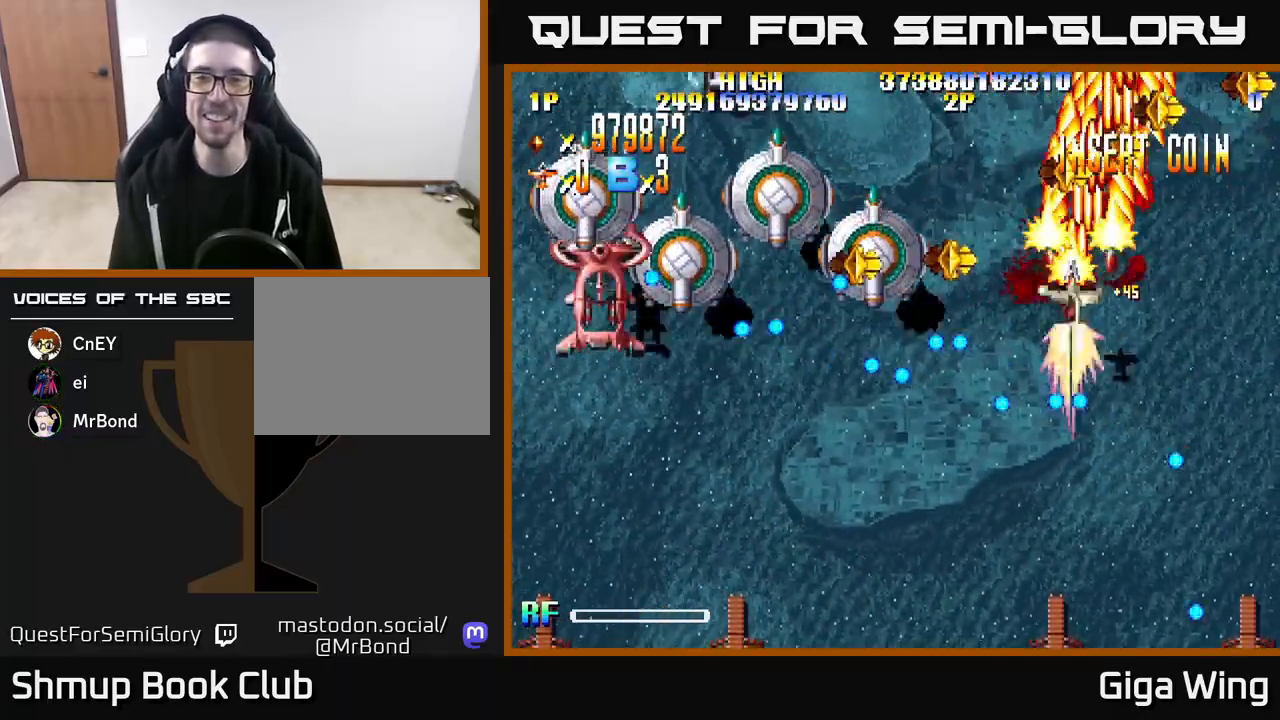
{"buttons": ["R2", "DPAD_LEFT"], "left_stick": "down", "right_stick": "center", "events": [[67, "DPAD_DOWN", "down"], [83, "DPAD_RIGHT", "down"], [200, "DPAD_DOWN", "up"], [333, "DPAD_RIGHT", "up"], [350, "DPAD_UP", "down"], [383, "DPAD_LEFT", "down"], [433, "DPAD_UP", "up"]]}